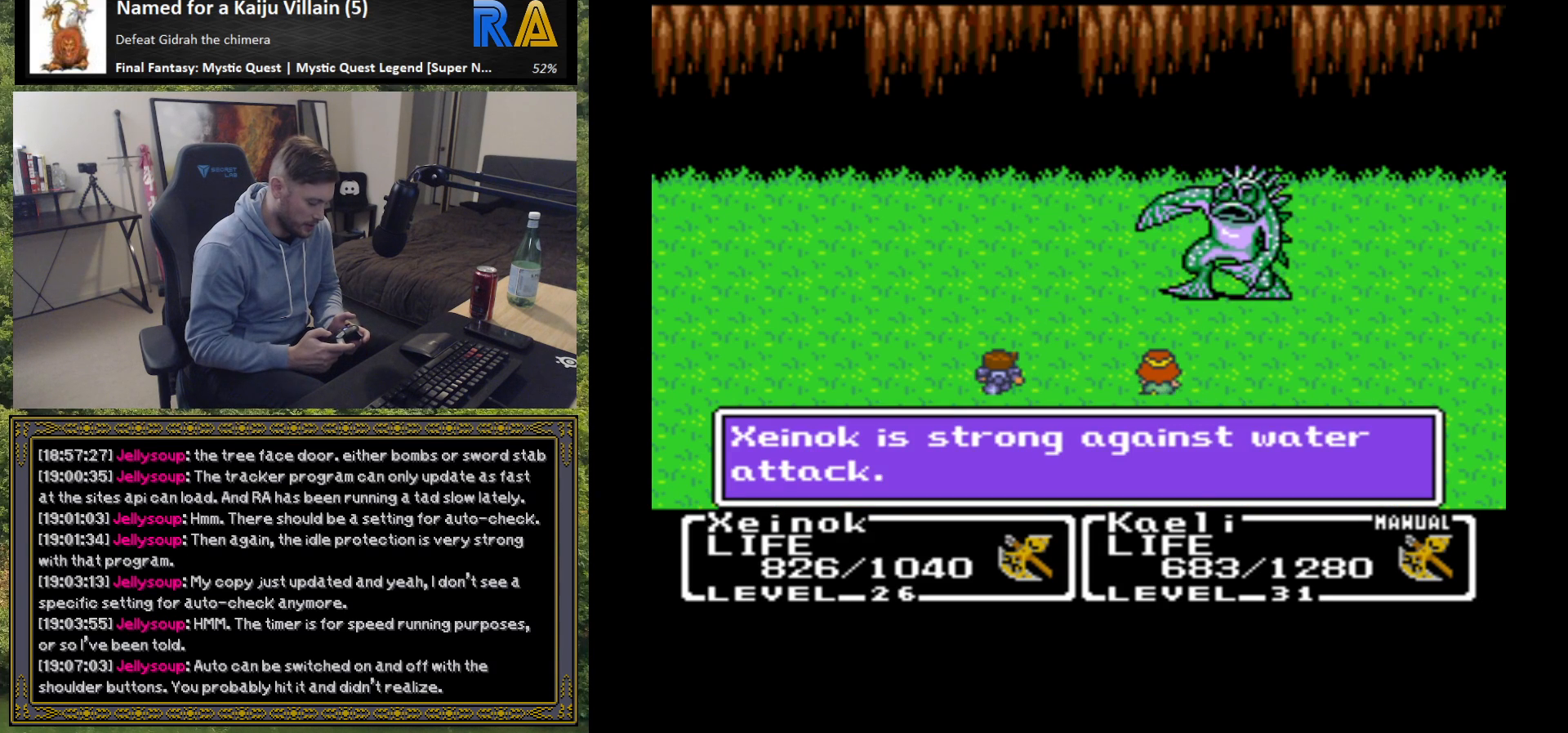
Gameplay with a controller (Xbox layout); each line is a JSON object with the inputs held at the frame after it. "events" lists button and stick changes between this image and that frame as [ms after this image, input, new state], when the widget could be followed in between. Not read: right_stick.
{"buttons": [], "left_stick": "center", "events": []}
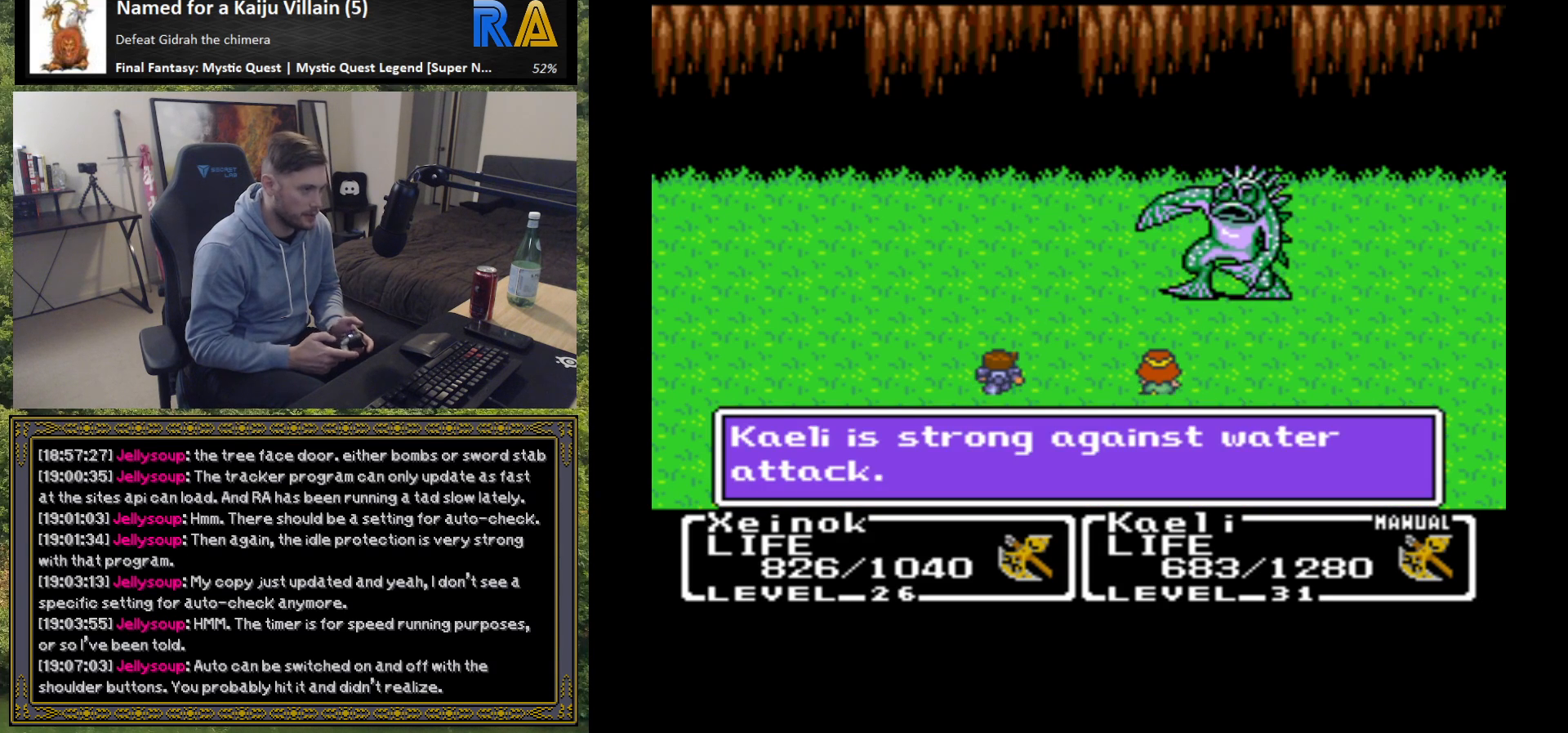
{"buttons": ["B"], "left_stick": "center", "events": [[267, "B", "down"], [367, "B", "up"], [450, "B", "down"]]}
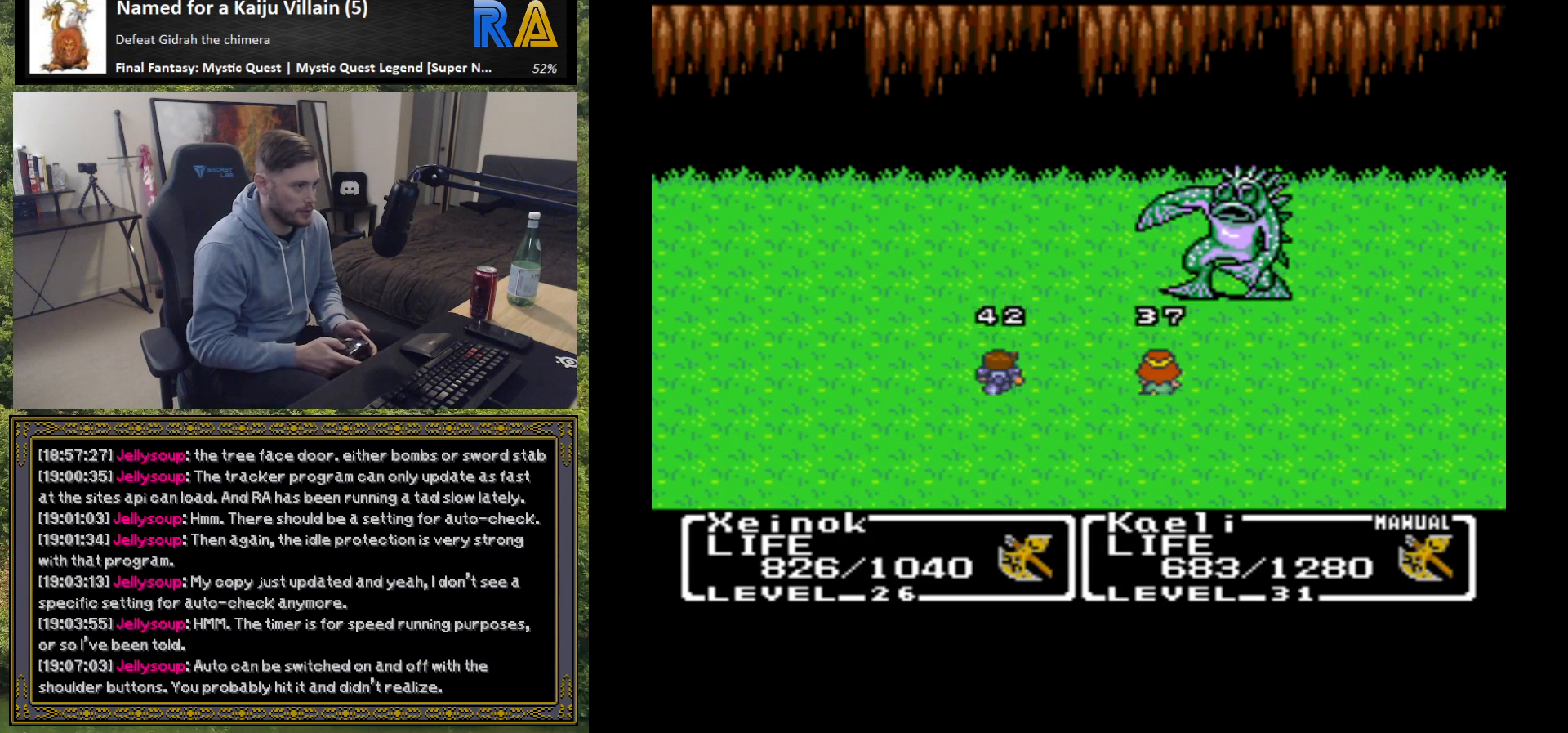
{"buttons": [], "left_stick": "center", "events": [[50, "B", "up"], [150, "B", "down"], [233, "B", "up"], [333, "B", "down"], [433, "B", "up"]]}
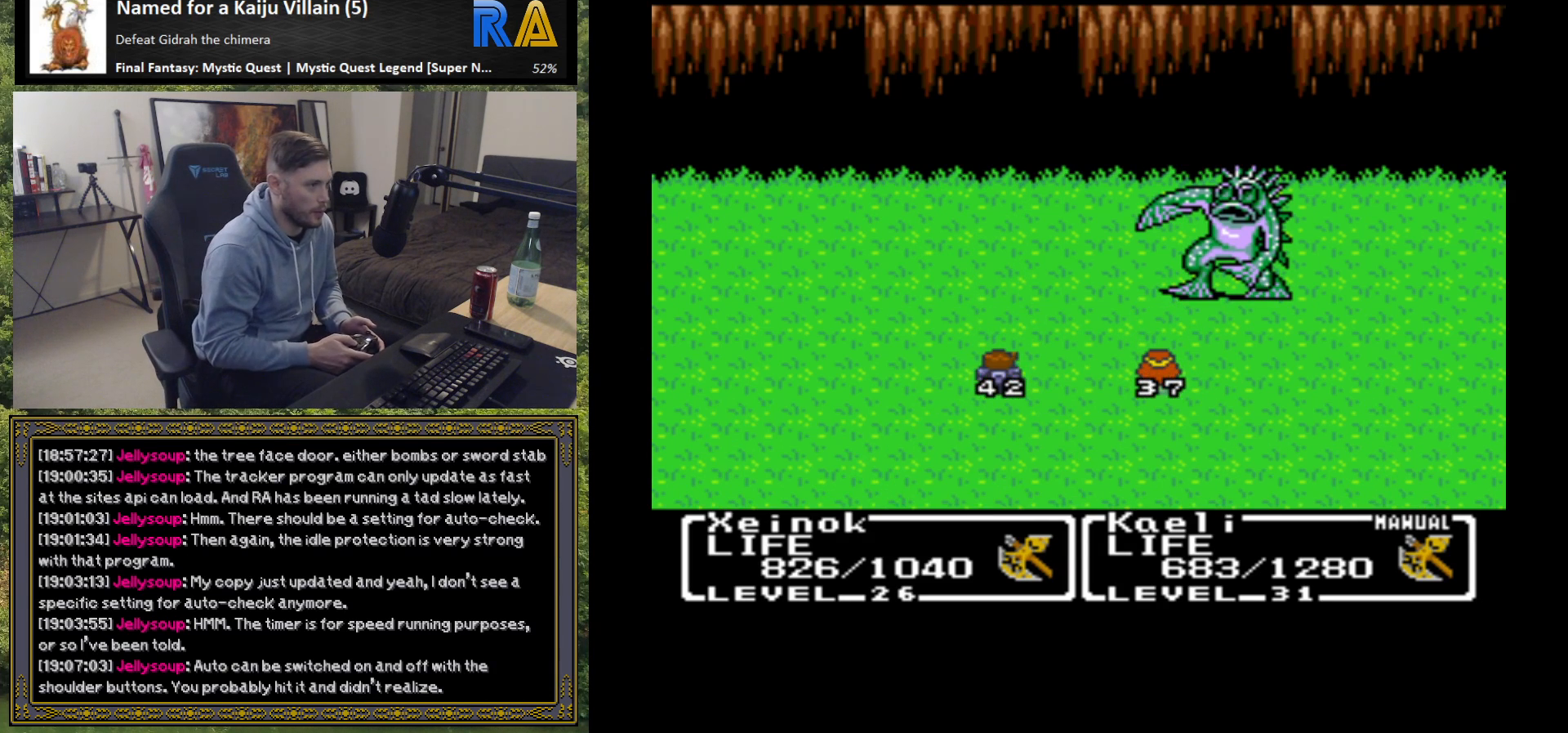
{"buttons": [], "left_stick": "center", "events": [[17, "B", "down"], [117, "B", "up"], [217, "B", "down"], [300, "B", "up"], [400, "B", "down"], [483, "B", "up"]]}
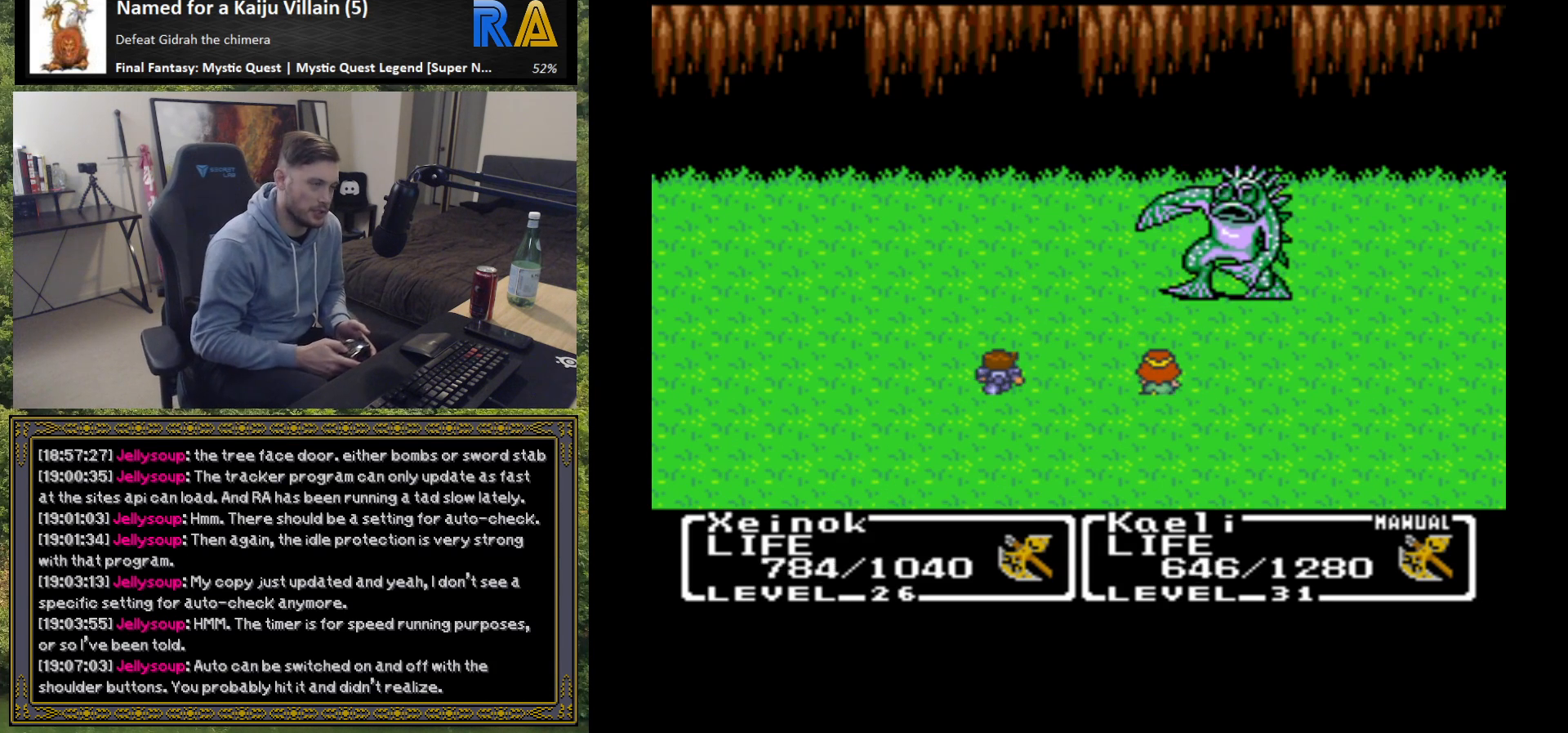
{"buttons": ["B"], "left_stick": "center", "events": [[83, "B", "down"], [183, "B", "up"], [267, "B", "down"], [350, "B", "up"], [433, "B", "down"]]}
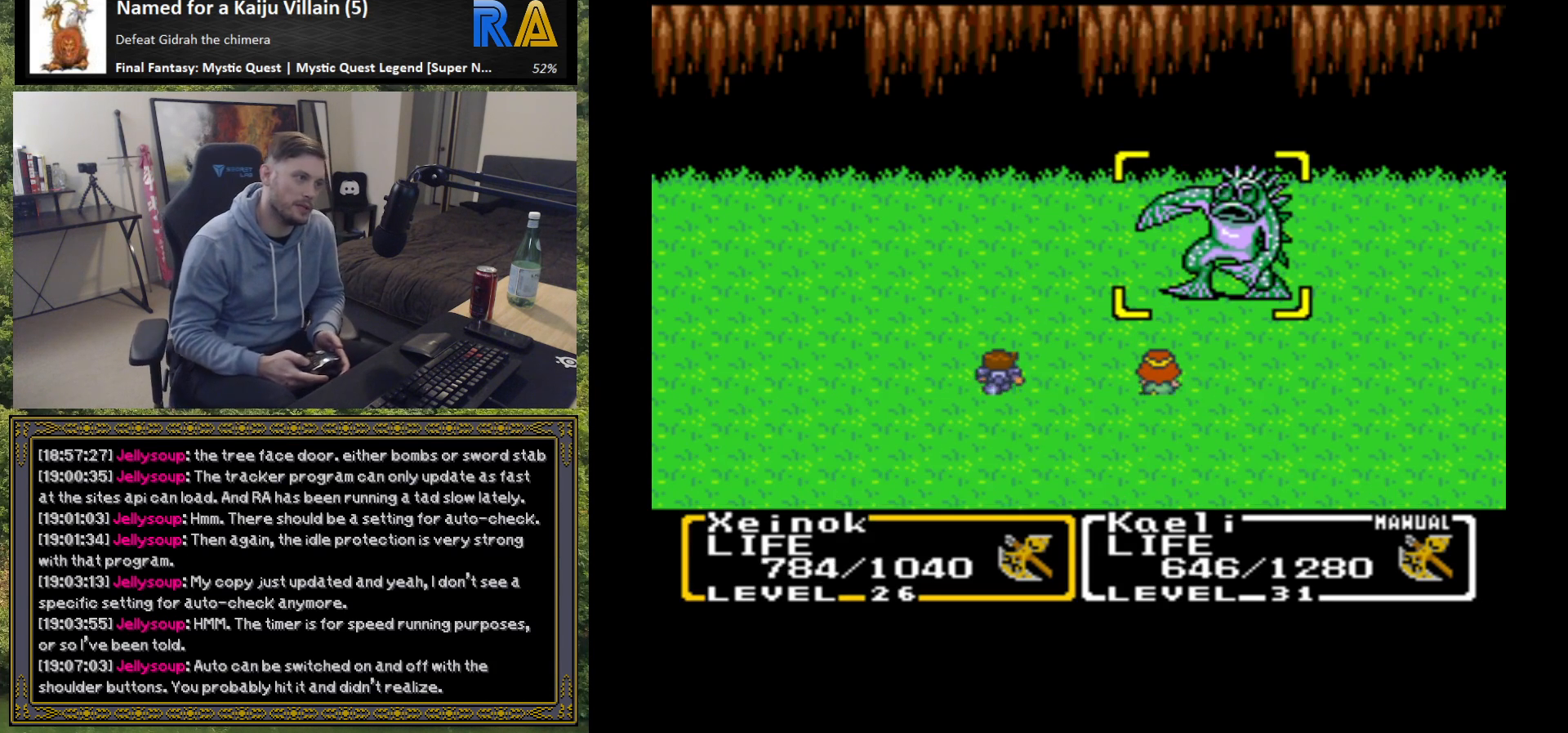
{"buttons": ["B"], "left_stick": "center", "events": [[33, "B", "up"], [100, "B", "down"], [183, "B", "up"], [267, "B", "down"], [350, "B", "up"], [433, "B", "down"]]}
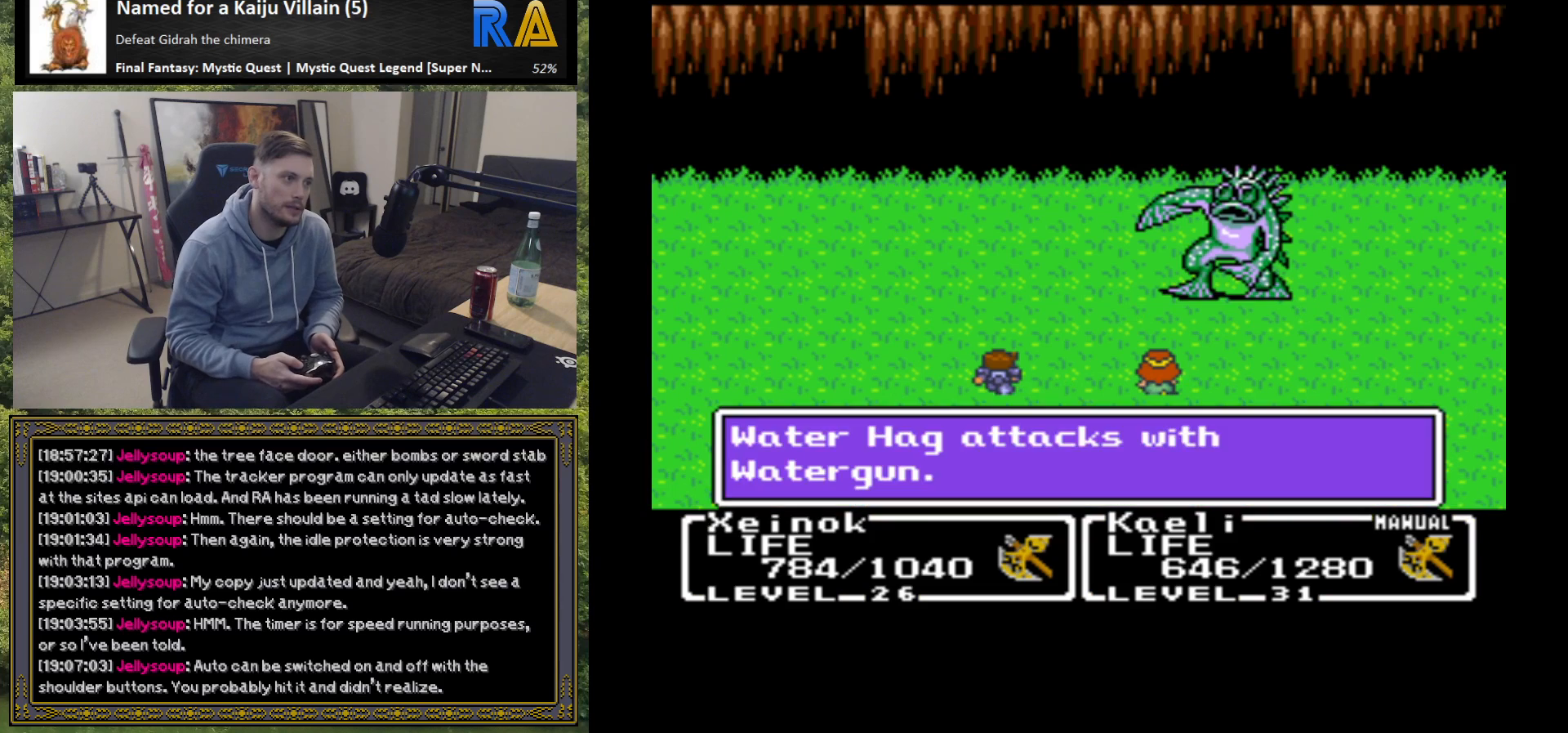
{"buttons": ["B"], "left_stick": "center", "events": [[17, "B", "up"], [100, "B", "down"], [183, "B", "up"], [283, "B", "down"], [350, "B", "up"], [450, "B", "down"]]}
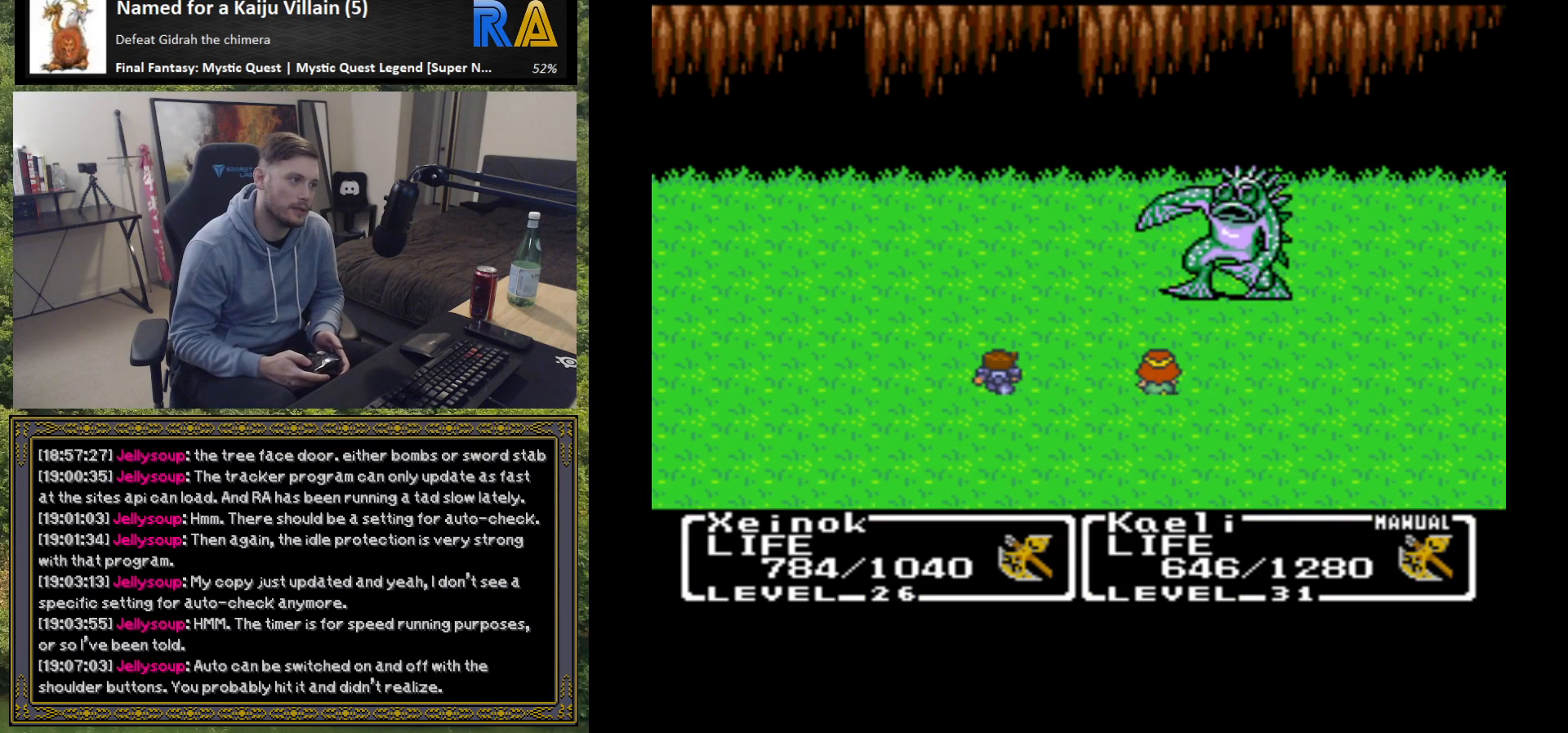
{"buttons": [], "left_stick": "center", "events": [[33, "B", "up"], [133, "B", "down"], [217, "B", "up"], [350, "B", "down"], [467, "B", "up"]]}
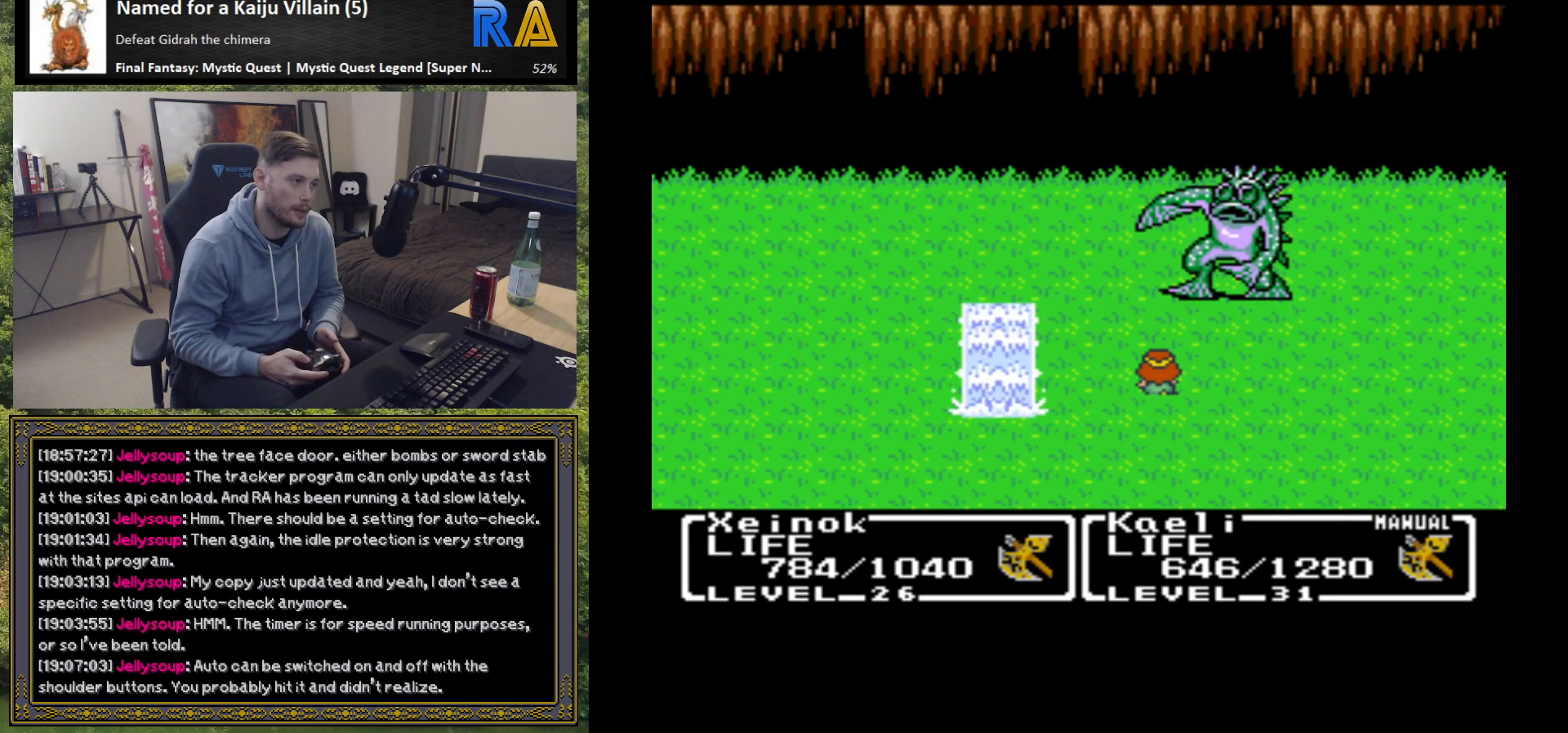
{"buttons": [], "left_stick": "center", "events": [[67, "B", "down"], [167, "B", "up"], [367, "B", "down"], [450, "B", "up"]]}
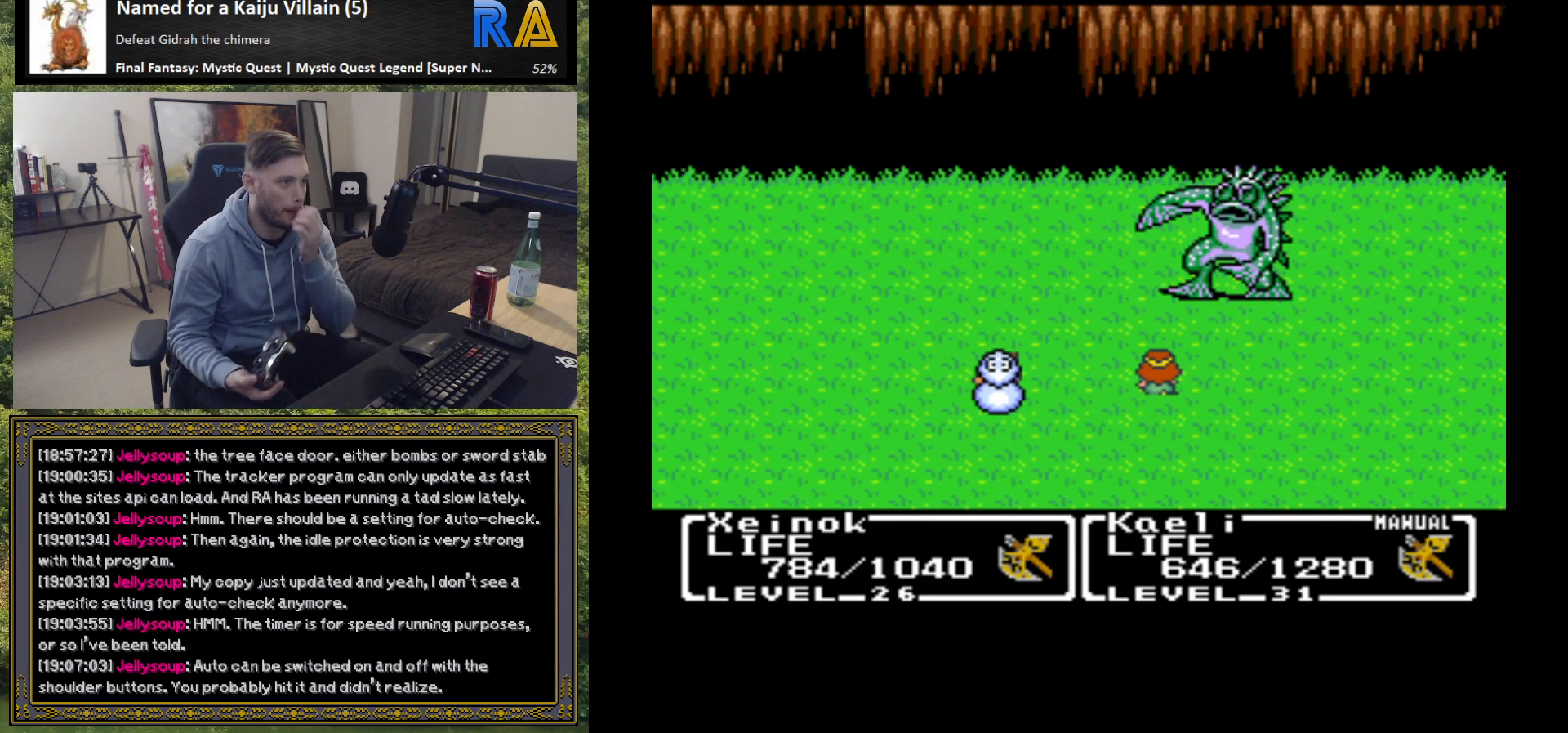
{"buttons": [], "left_stick": "center", "events": [[100, "B", "down"], [200, "B", "up"], [333, "B", "down"], [433, "B", "up"]]}
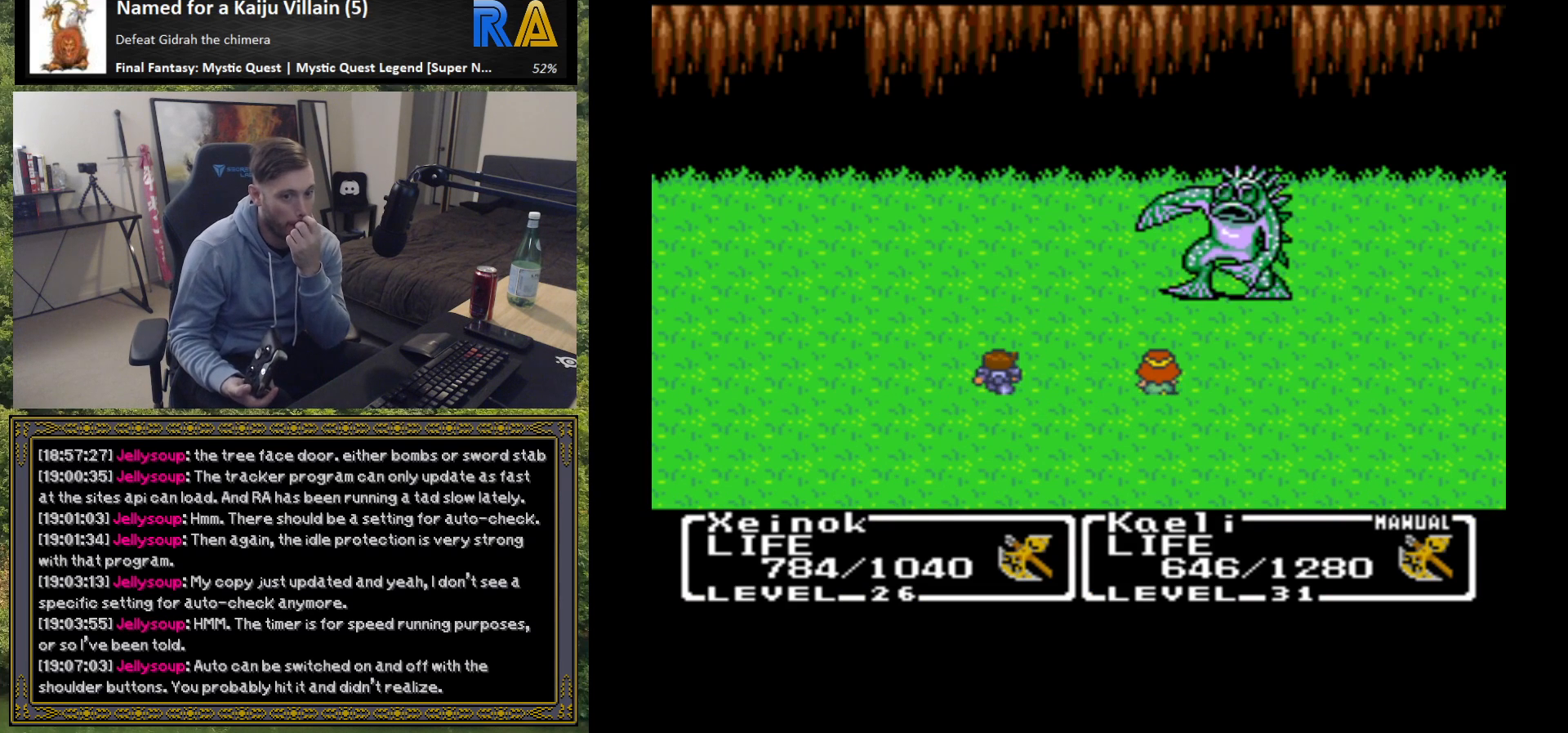
{"buttons": ["B"], "left_stick": "center", "events": [[33, "B", "down"], [150, "B", "up"], [250, "B", "down"], [350, "B", "up"], [450, "B", "down"]]}
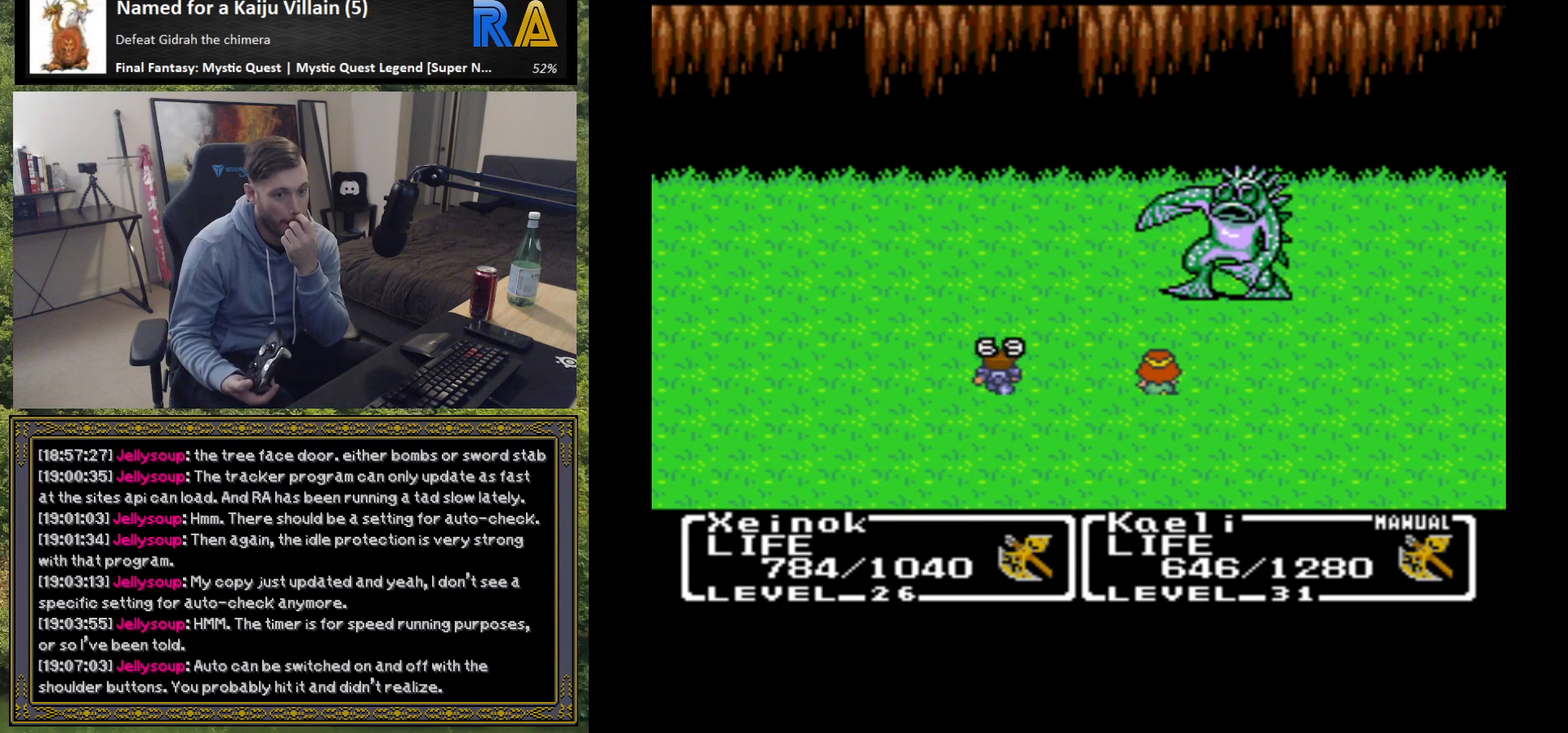
{"buttons": [], "left_stick": "center", "events": [[67, "B", "up"], [150, "B", "down"], [267, "B", "up"], [350, "B", "down"], [467, "B", "up"]]}
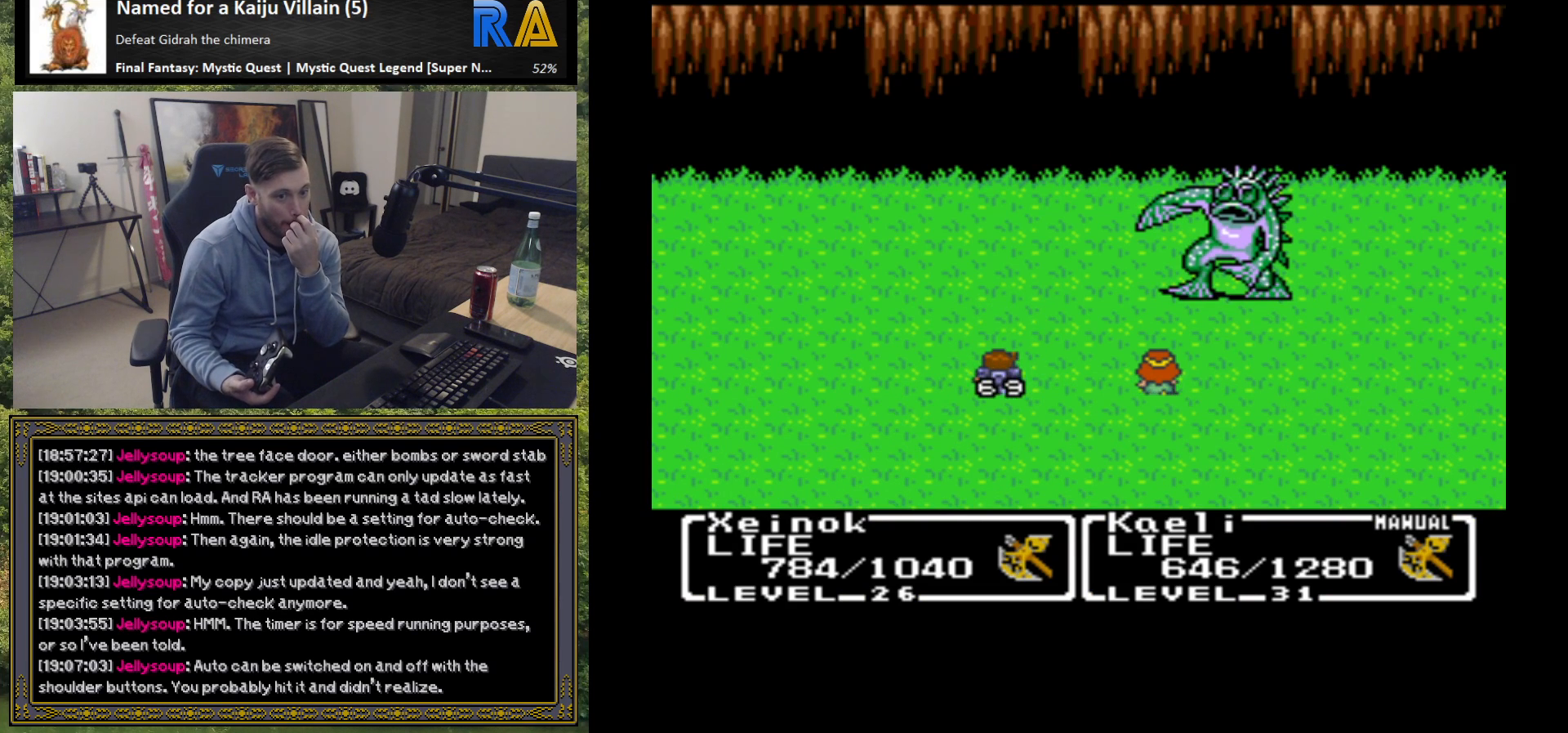
{"buttons": ["B"], "left_stick": "center", "events": [[67, "B", "down"], [183, "B", "up"], [267, "B", "down"], [350, "B", "up"], [450, "B", "down"]]}
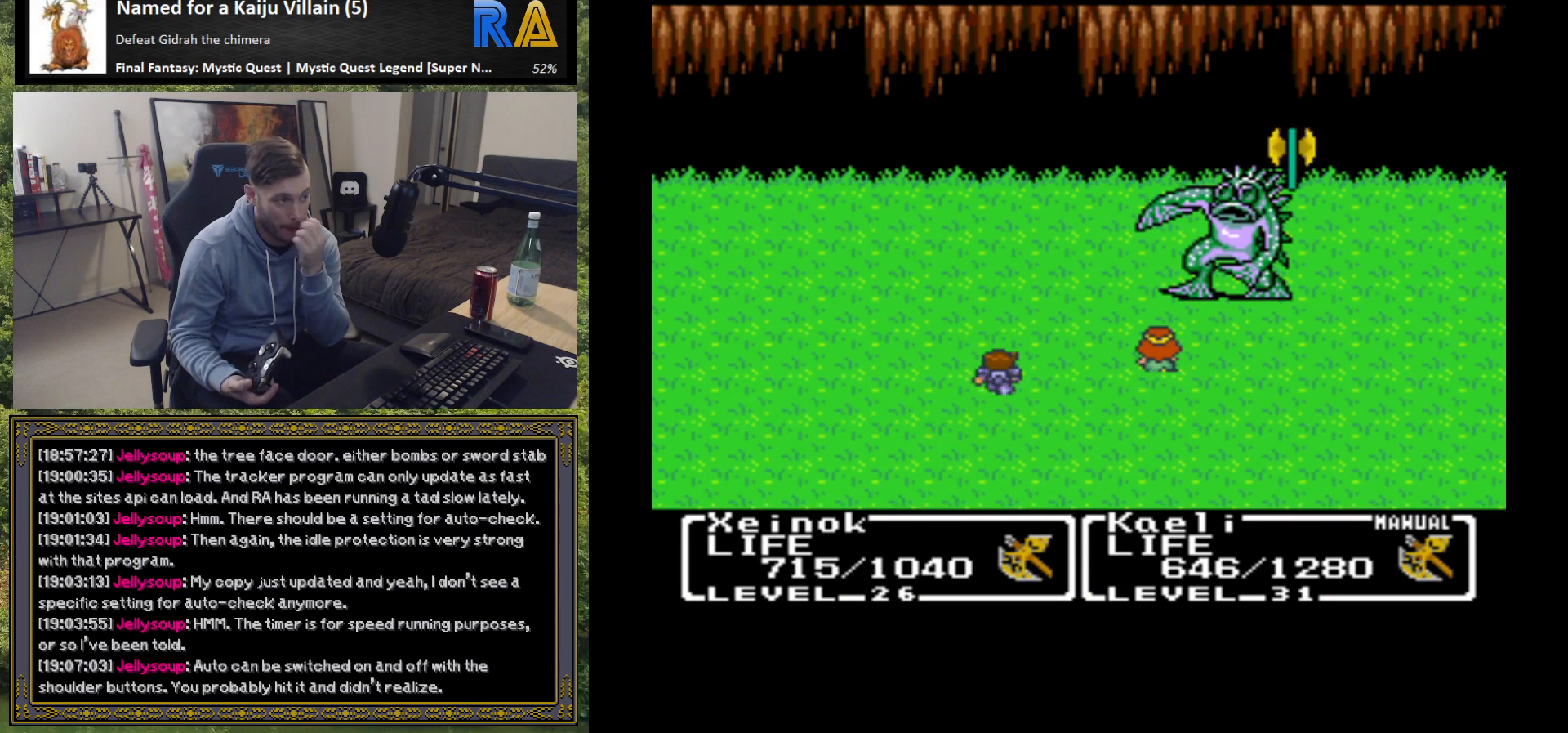
{"buttons": [], "left_stick": "center", "events": [[67, "B", "up"], [150, "B", "down"], [300, "B", "up"], [367, "B", "down"], [483, "B", "up"]]}
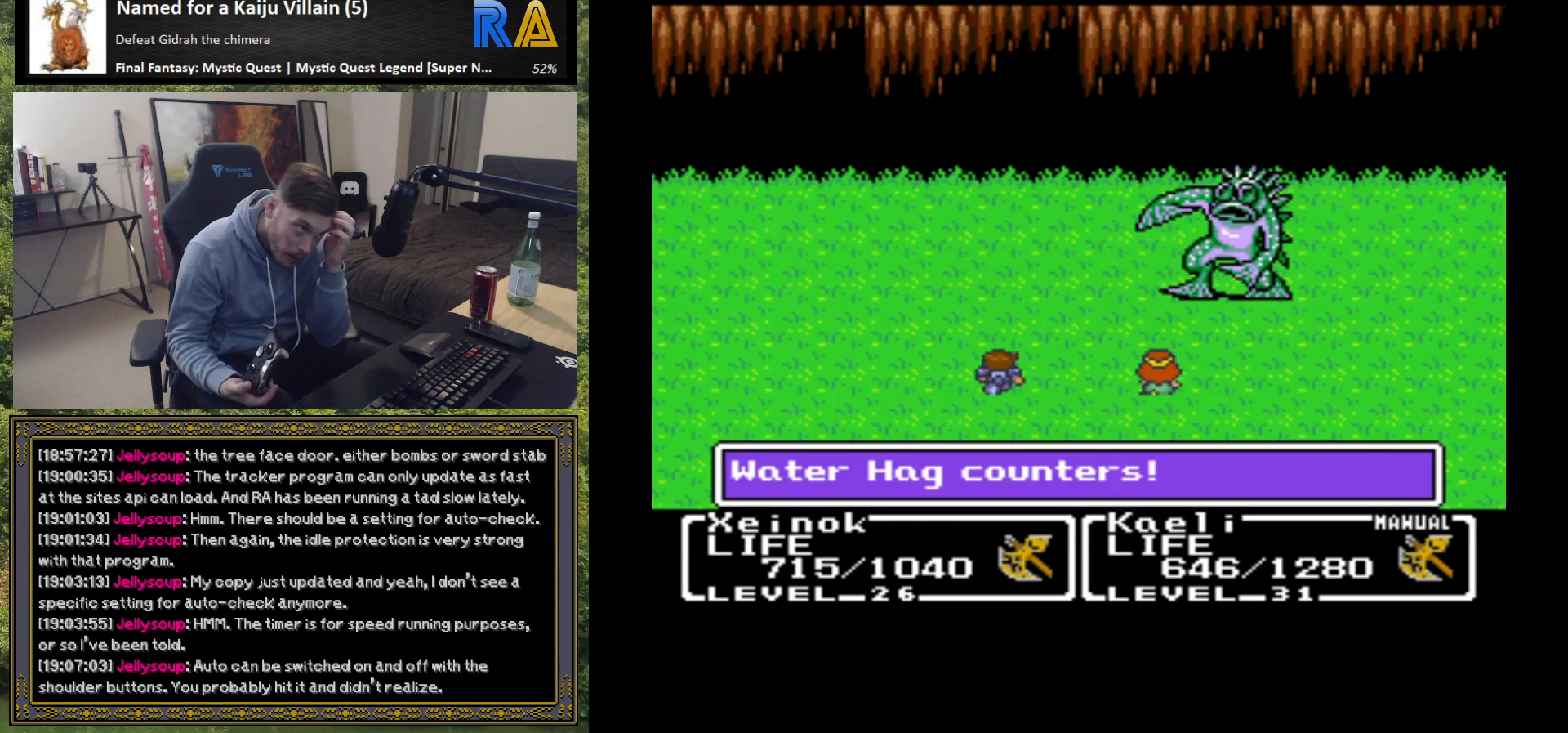
{"buttons": ["B"], "left_stick": "center", "events": [[83, "B", "down"], [217, "B", "up"], [267, "B", "down"], [367, "B", "up"], [450, "B", "down"]]}
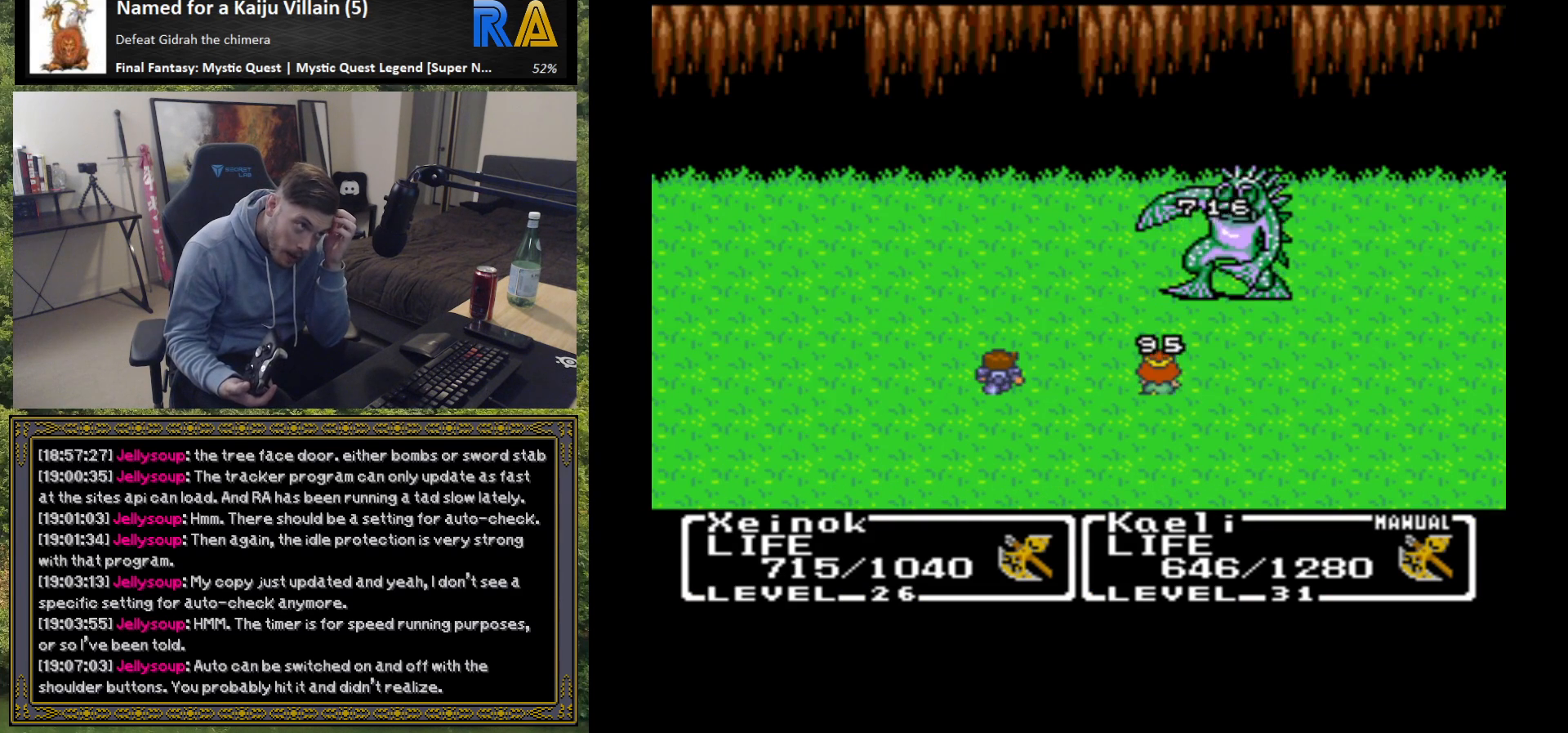
{"buttons": [], "left_stick": "center", "events": [[50, "B", "up"], [150, "B", "down"], [233, "B", "up"], [350, "B", "down"], [450, "B", "up"]]}
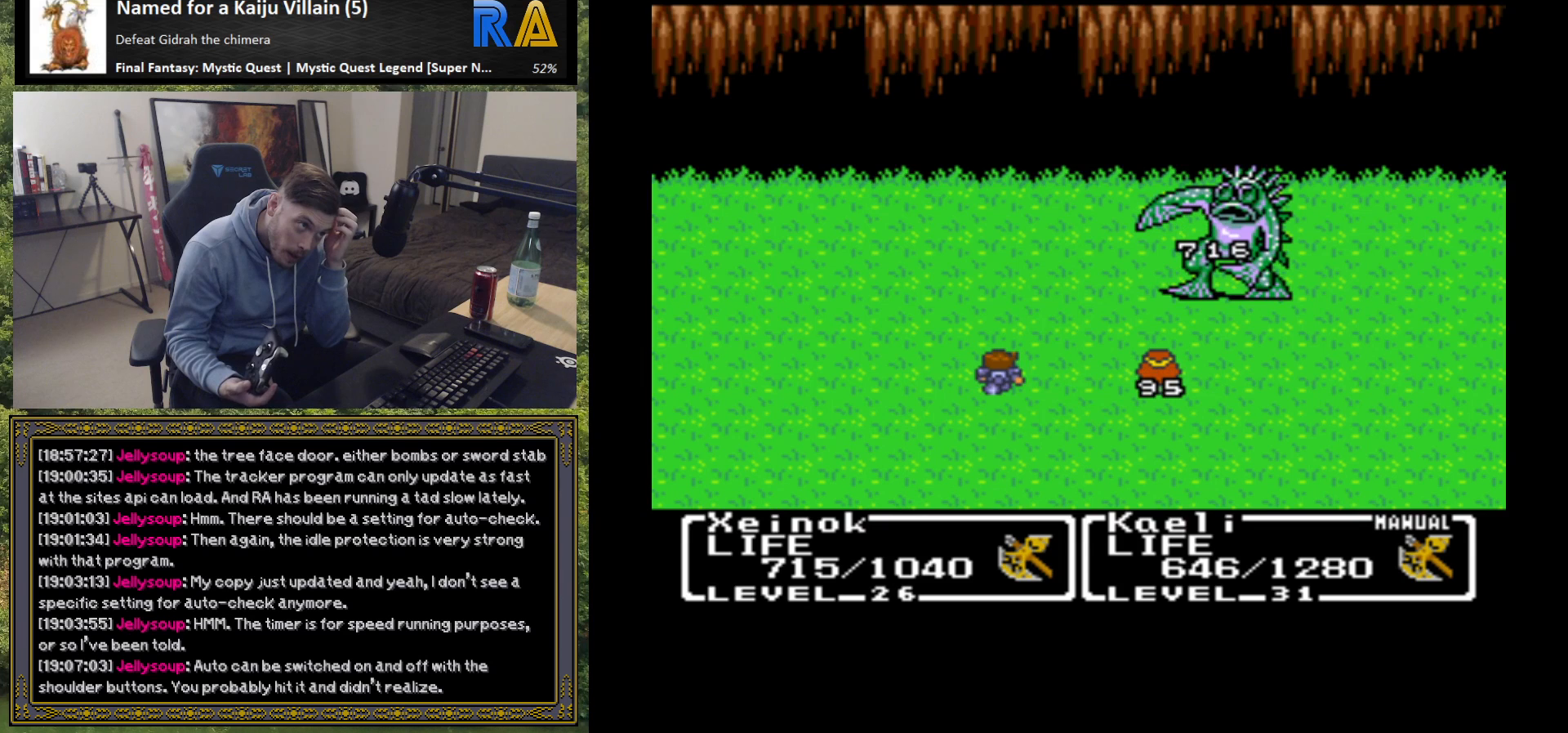
{"buttons": ["B"], "left_stick": "center", "events": [[33, "B", "down"], [133, "B", "up"], [233, "B", "down"], [333, "B", "up"], [433, "B", "down"]]}
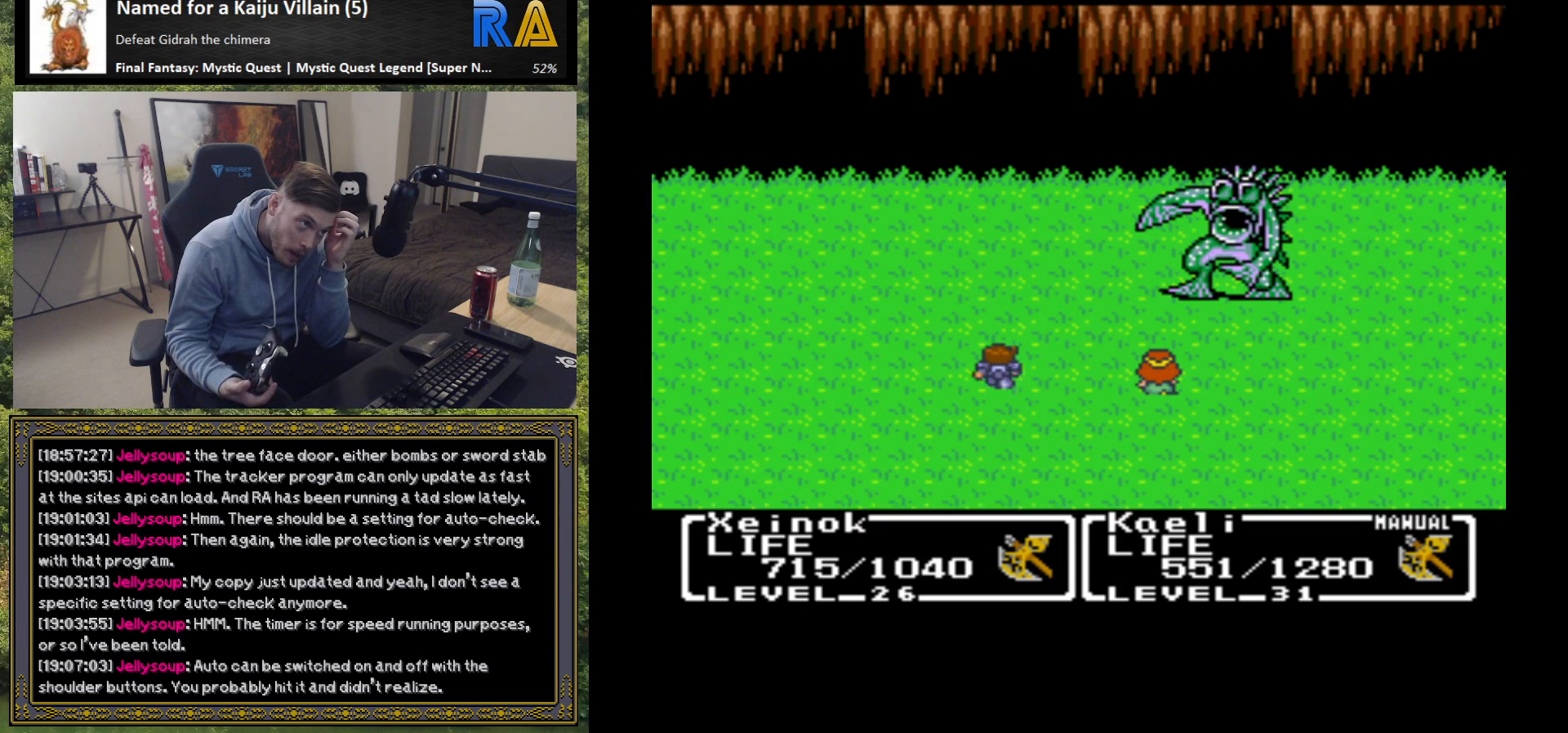
{"buttons": ["B"], "left_stick": "center", "events": [[33, "B", "up"], [133, "B", "down"], [217, "B", "up"], [317, "B", "down"], [417, "B", "up"], [500, "B", "down"]]}
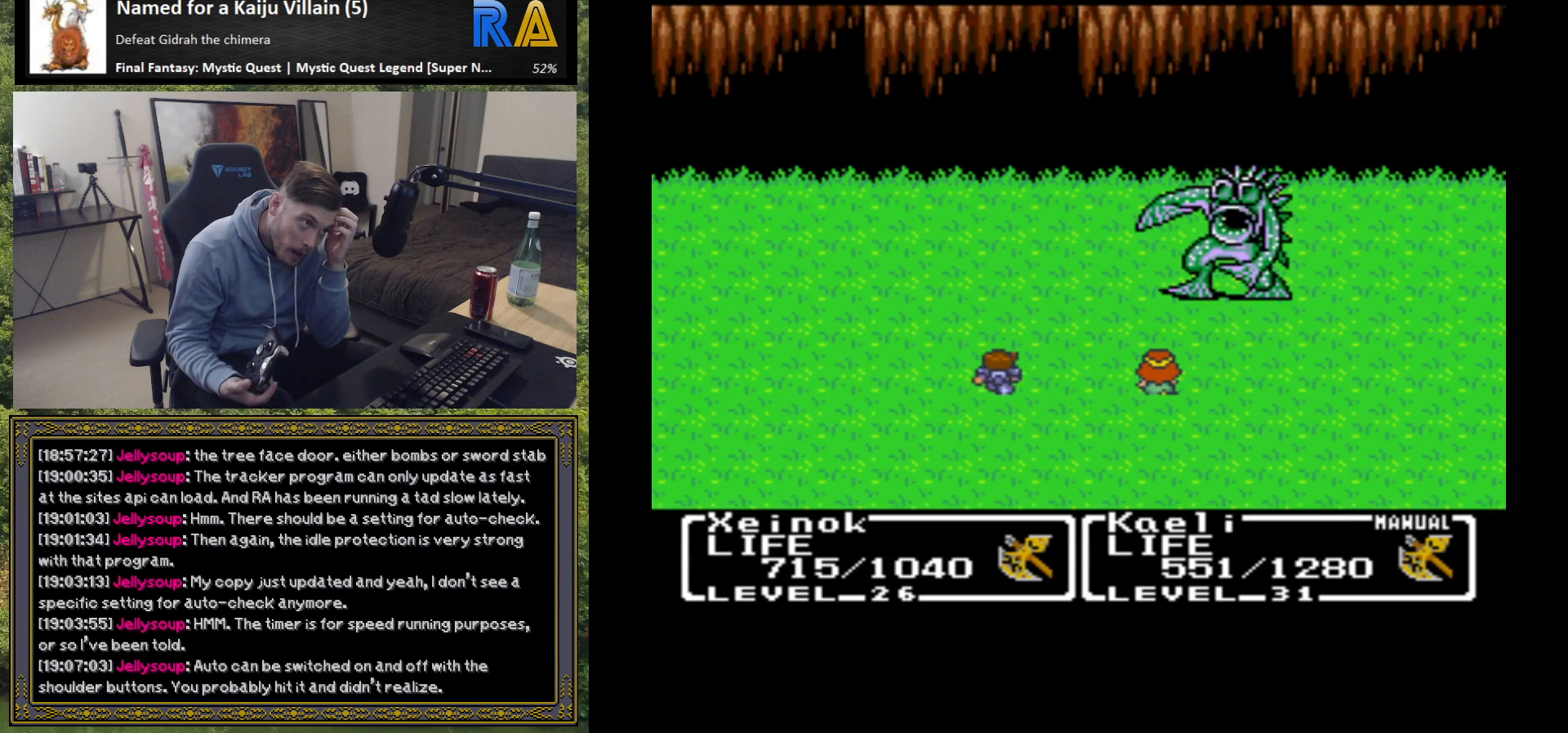
{"buttons": [], "left_stick": "center", "events": [[100, "B", "up"], [200, "B", "down"], [317, "B", "up"], [383, "B", "down"], [500, "B", "up"]]}
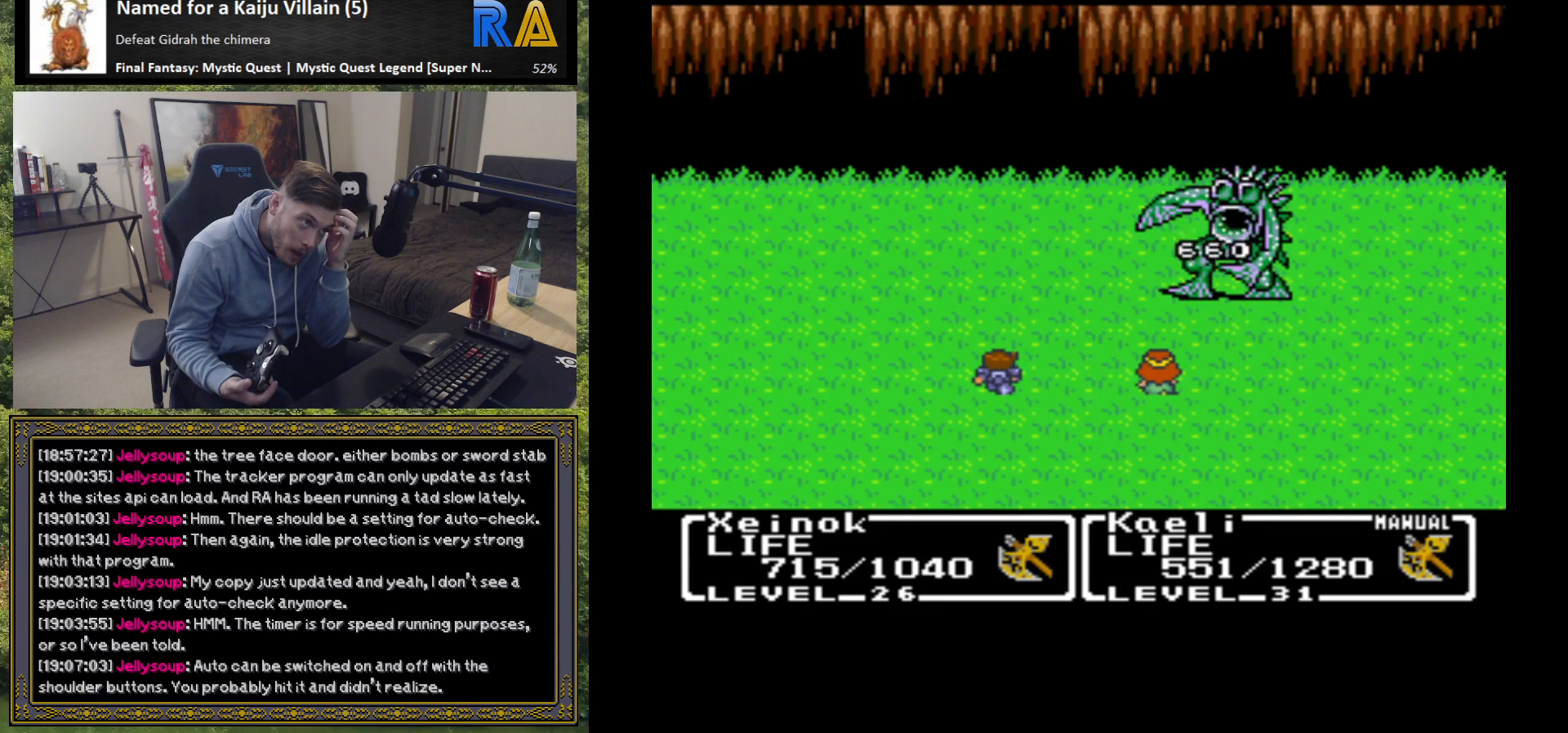
{"buttons": [], "left_stick": "center", "events": [[100, "B", "down"], [200, "B", "up"], [300, "B", "down"], [400, "B", "up"]]}
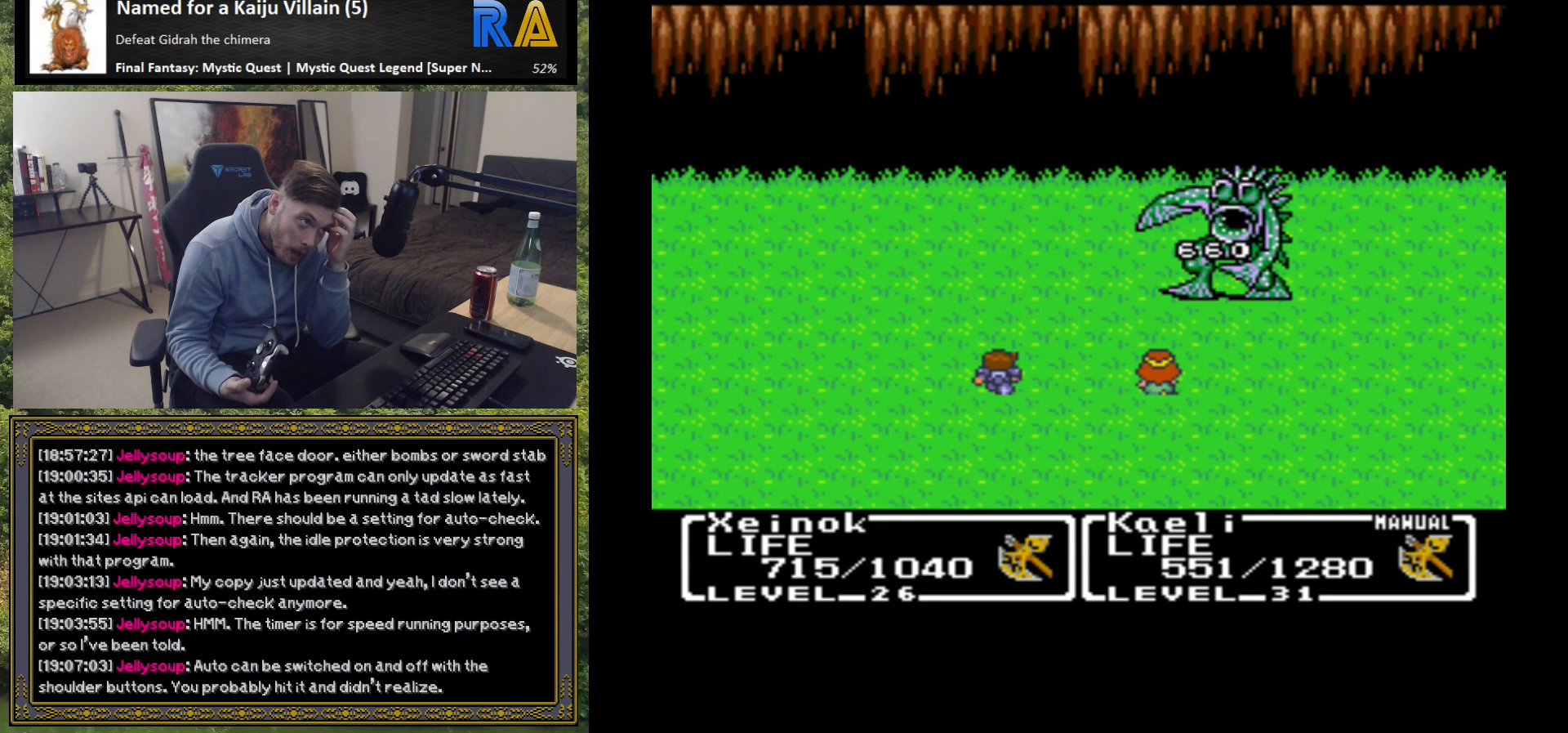
{"buttons": [], "left_stick": "center", "events": []}
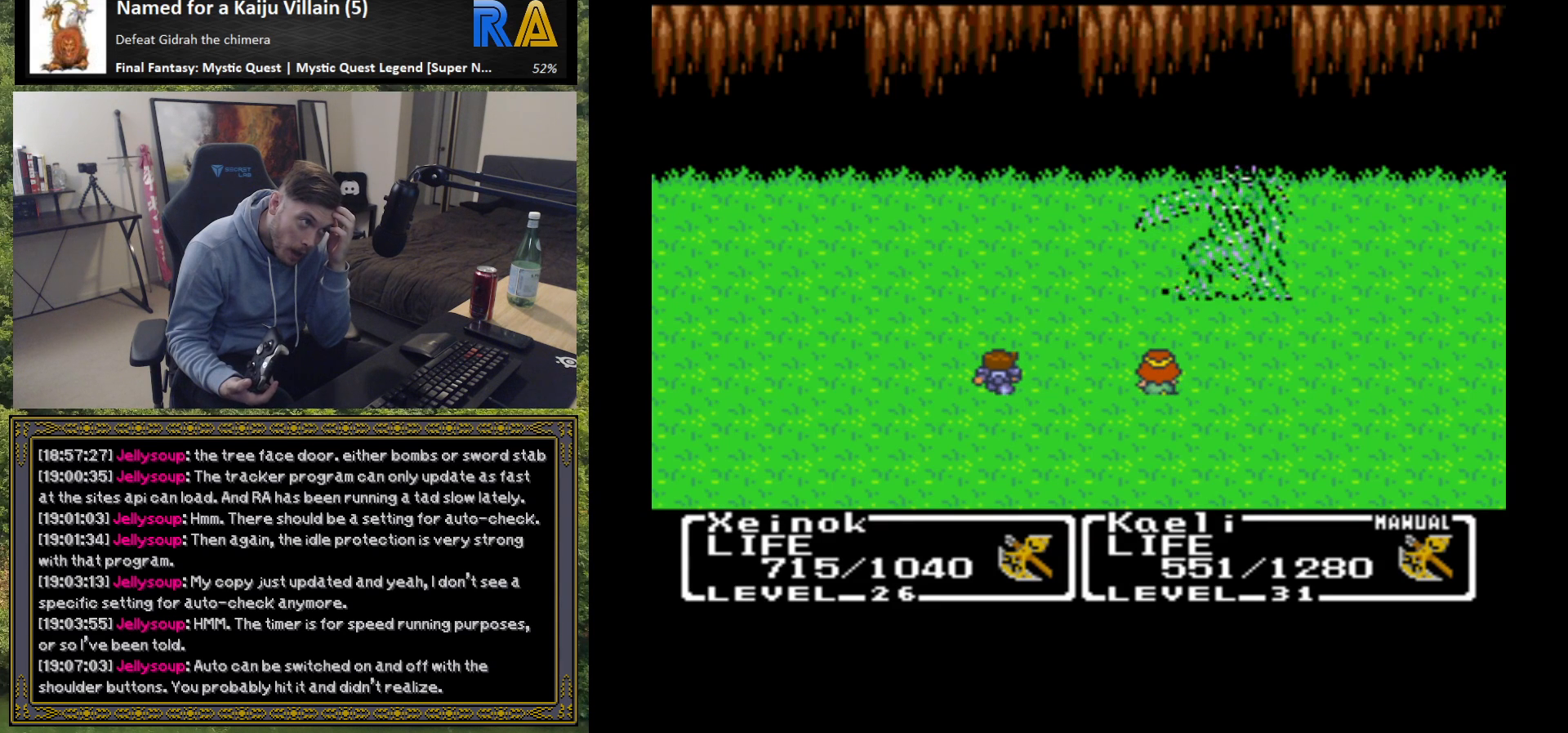
{"buttons": [], "left_stick": "center", "events": []}
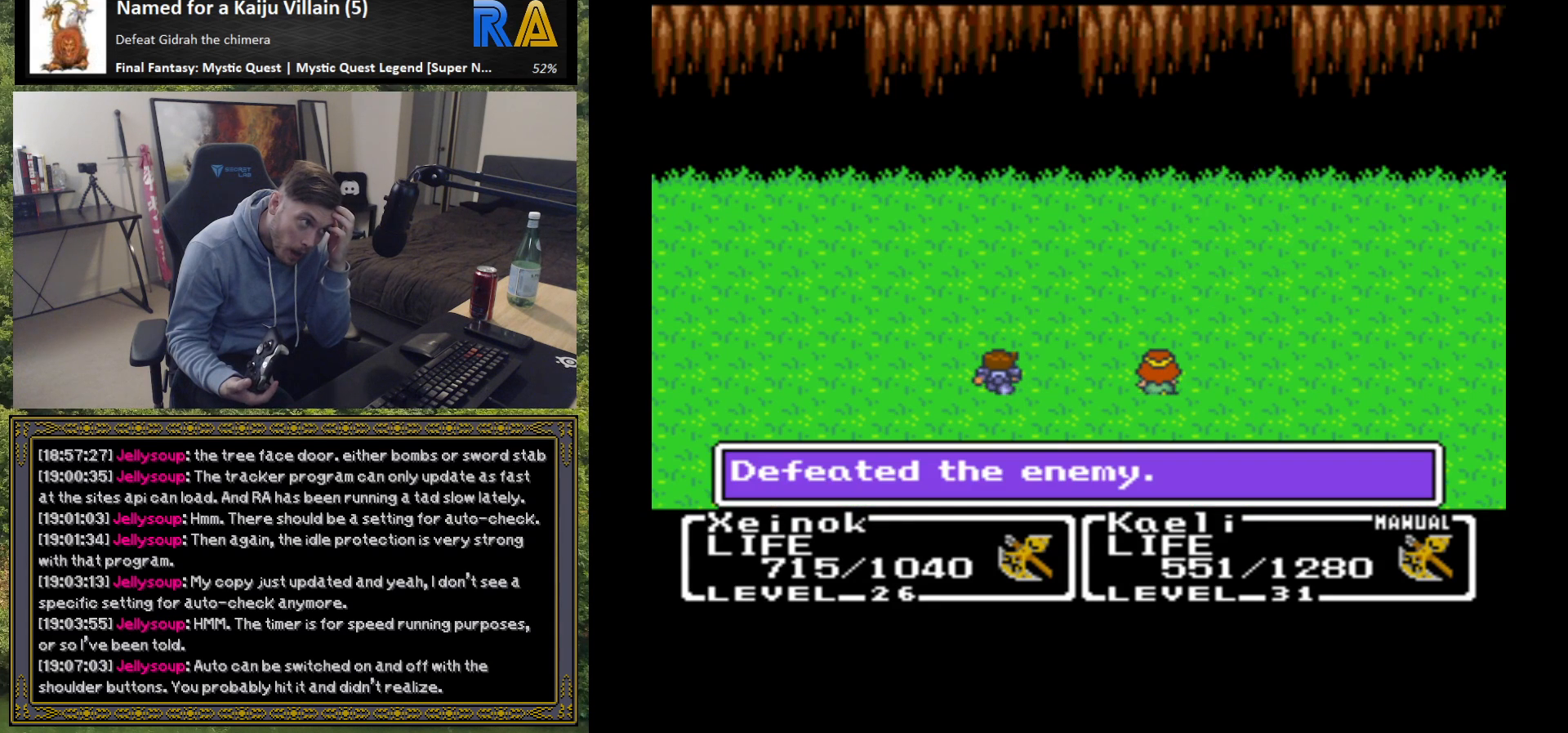
{"buttons": [], "left_stick": "center", "events": [[333, "B", "down"], [450, "B", "up"]]}
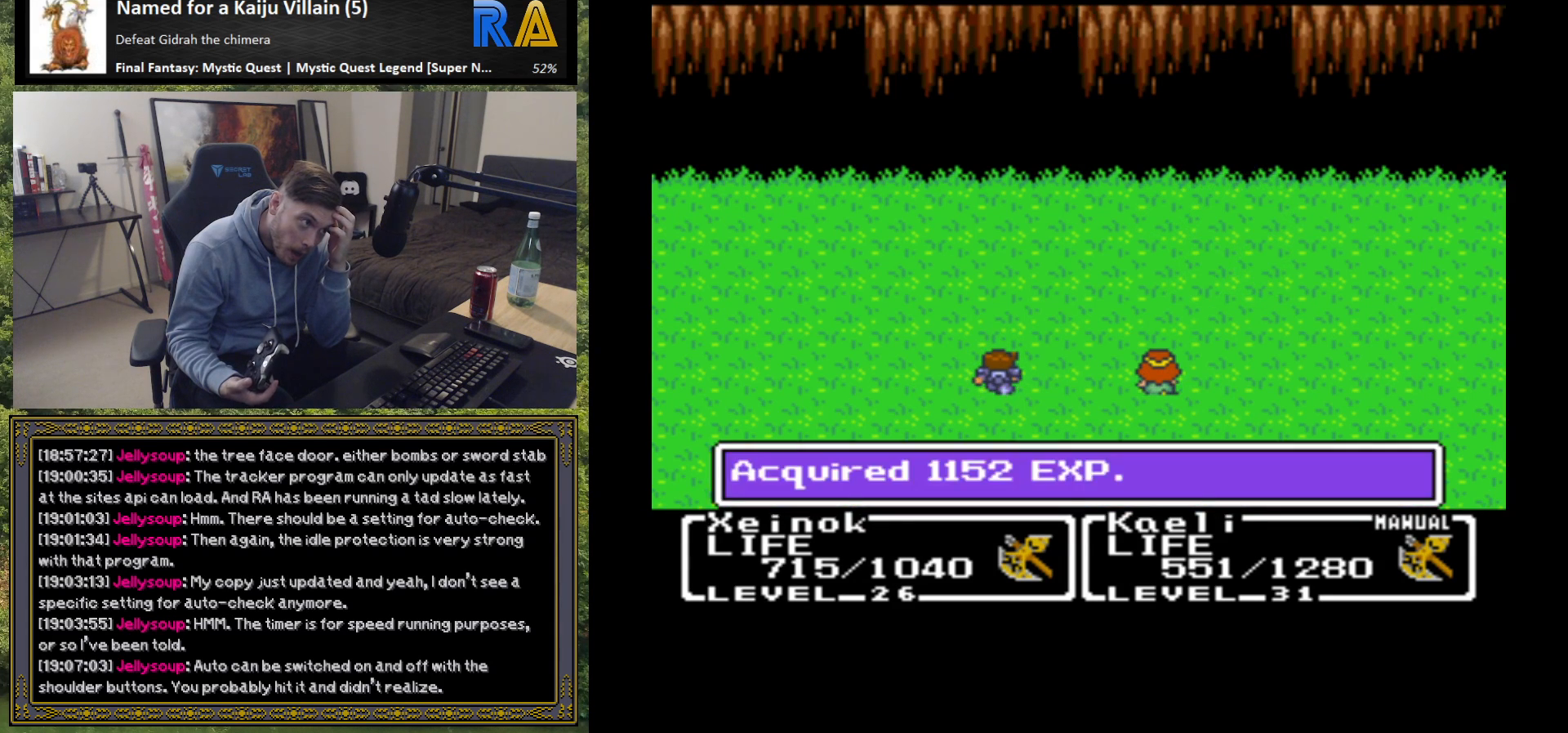
{"buttons": [], "left_stick": "center", "events": [[17, "B", "down"], [133, "B", "up"], [200, "B", "down"], [300, "B", "up"], [383, "B", "down"], [483, "B", "up"]]}